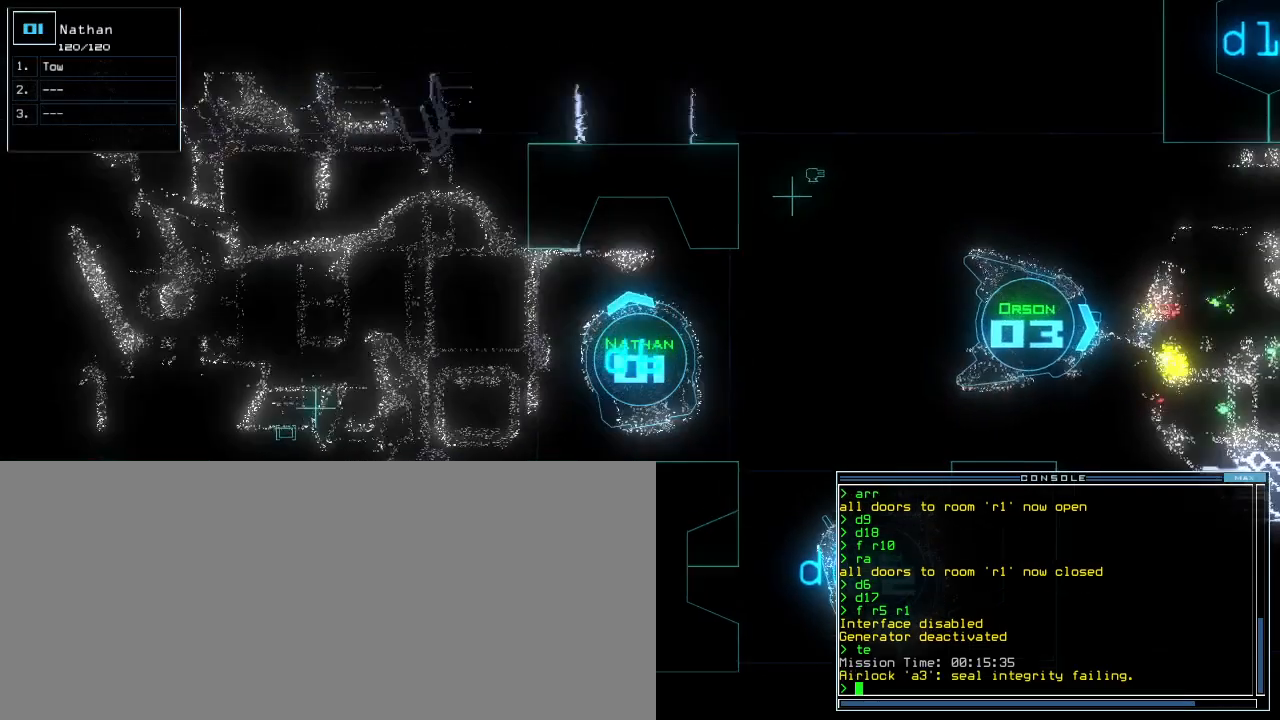
Gameplay with keyboard; each line is a JSON object with the keys held at the frame after it. "events" lists presses ("down") and releases ("up") of ".", "0", "1", "2", "3", "4", "5", "6", "7", "8", "9", "a", "b", "backspace", "c", "caps_lock", "comma", "ctrl_l", "ctrl_r", "d", "down", "e", "equals", "escape", "f", "f5", "g", "h", "i", "j", "k", "l", "left", "m", "minus", "n", "o", "p", "q", "quote", "r", "return", "right", "s", "semicolon", "shift_l", "shift_r", "space", "t", "tab", "tilde", "u", "up", "v", "w", "x", "y" and "z" between this image and that frame as [ms after this image, input, new state], when the widget could be followed in between. No other keys are recorded. Mouse input is not recorded. Not read: other_keys.
{"keys": [], "events": [[20, "up", "up"], [100, "space", "down"], [180, "space", "up"]]}
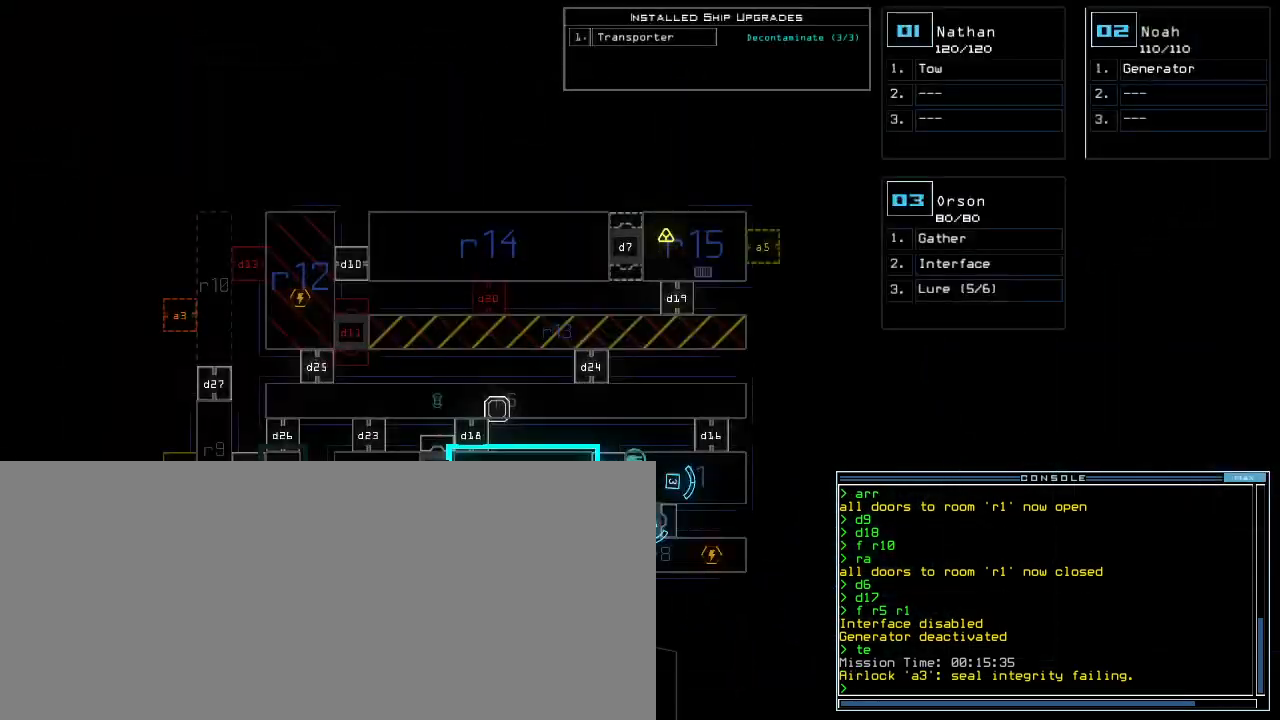
{"keys": [], "events": []}
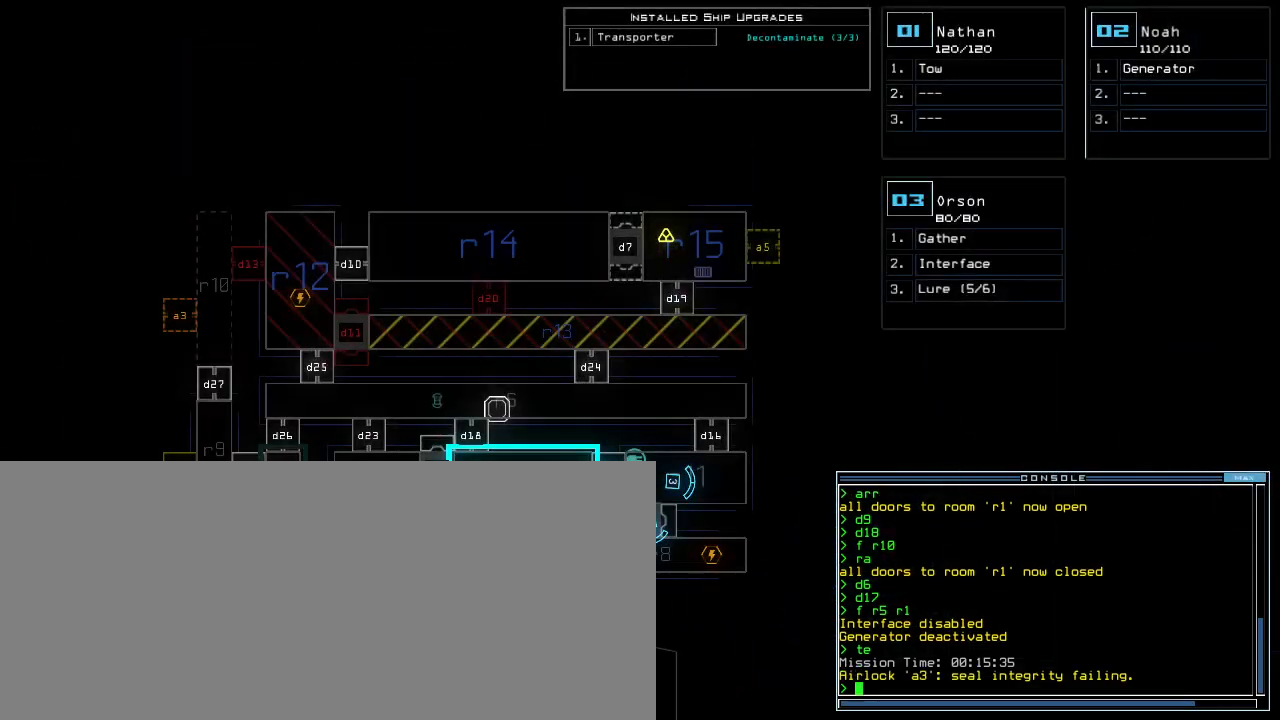
{"keys": [], "events": []}
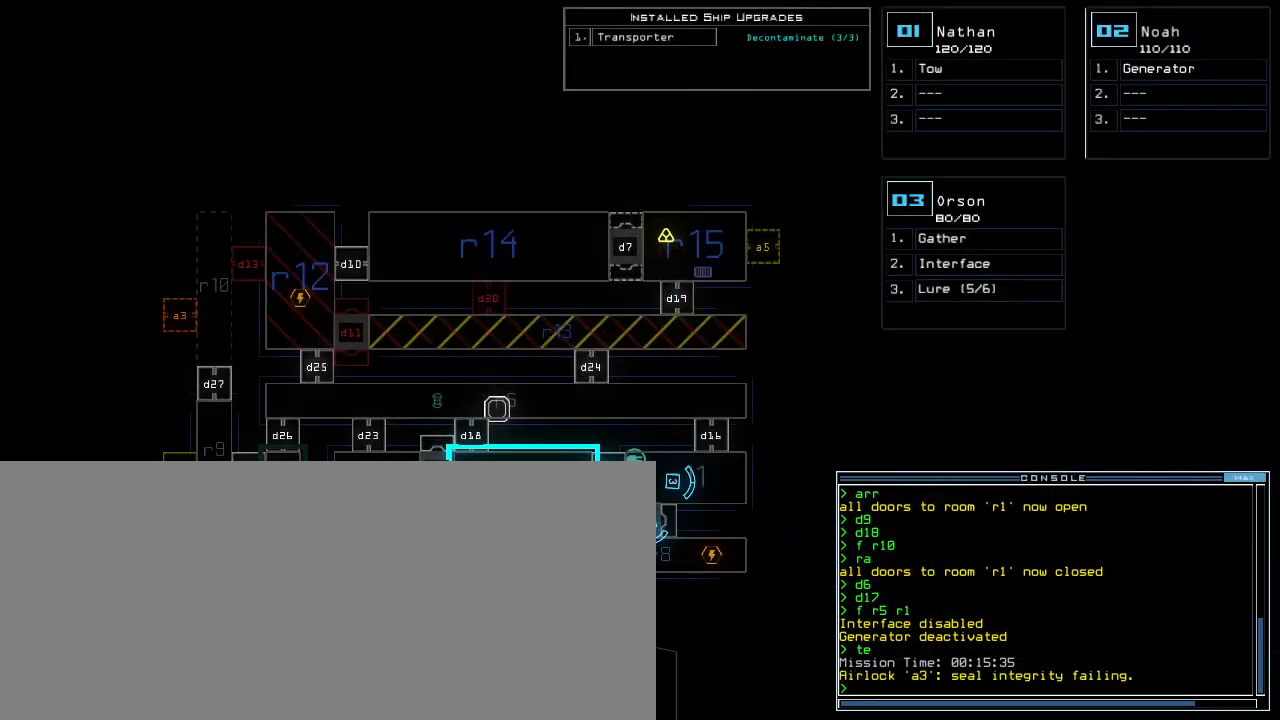
{"keys": ["3", "return"], "events": [[20, "d", "down"], [80, "d", "up"], [140, "d", "down"], [200, "d", "up"], [200, "space", "down"], [260, "a", "down"], [320, "space", "up"], [360, "a", "up"], [420, "3", "down"], [480, "return", "down"]]}
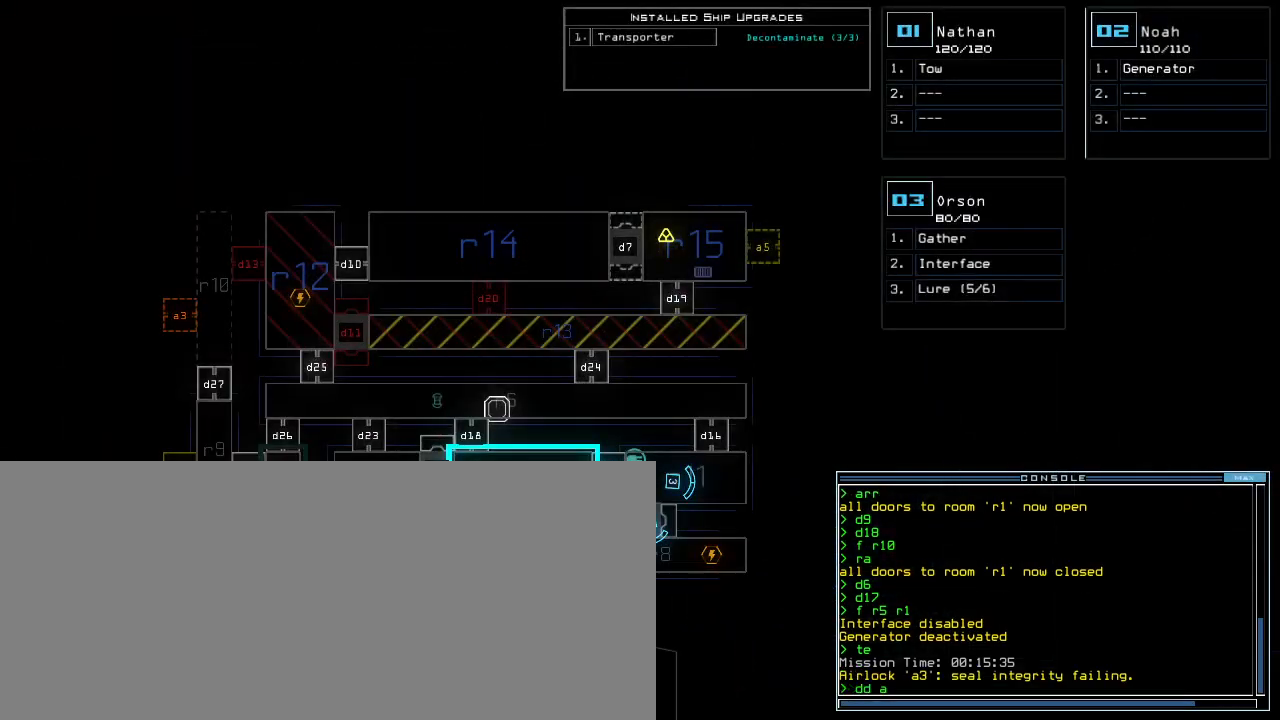
{"keys": [], "events": [[20, "3", "up"], [60, "return", "up"]]}
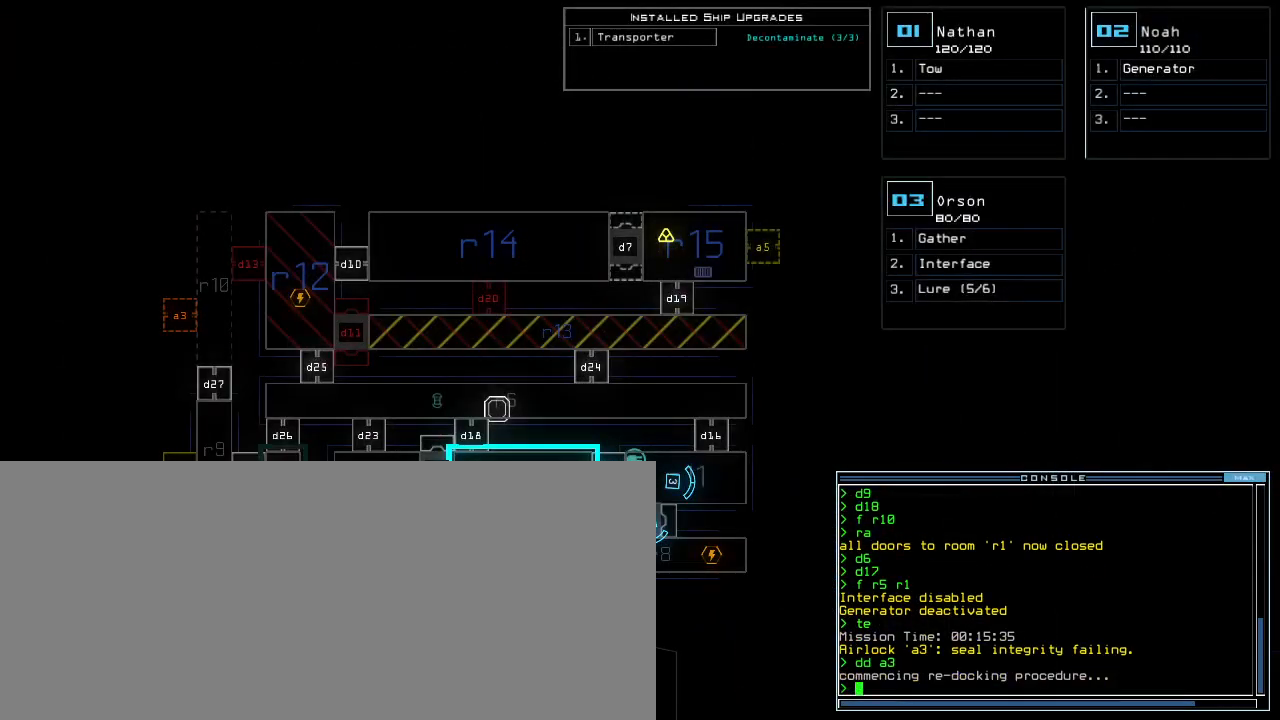
{"keys": ["e", "t"], "events": [[420, "t", "down"], [500, "e", "down"]]}
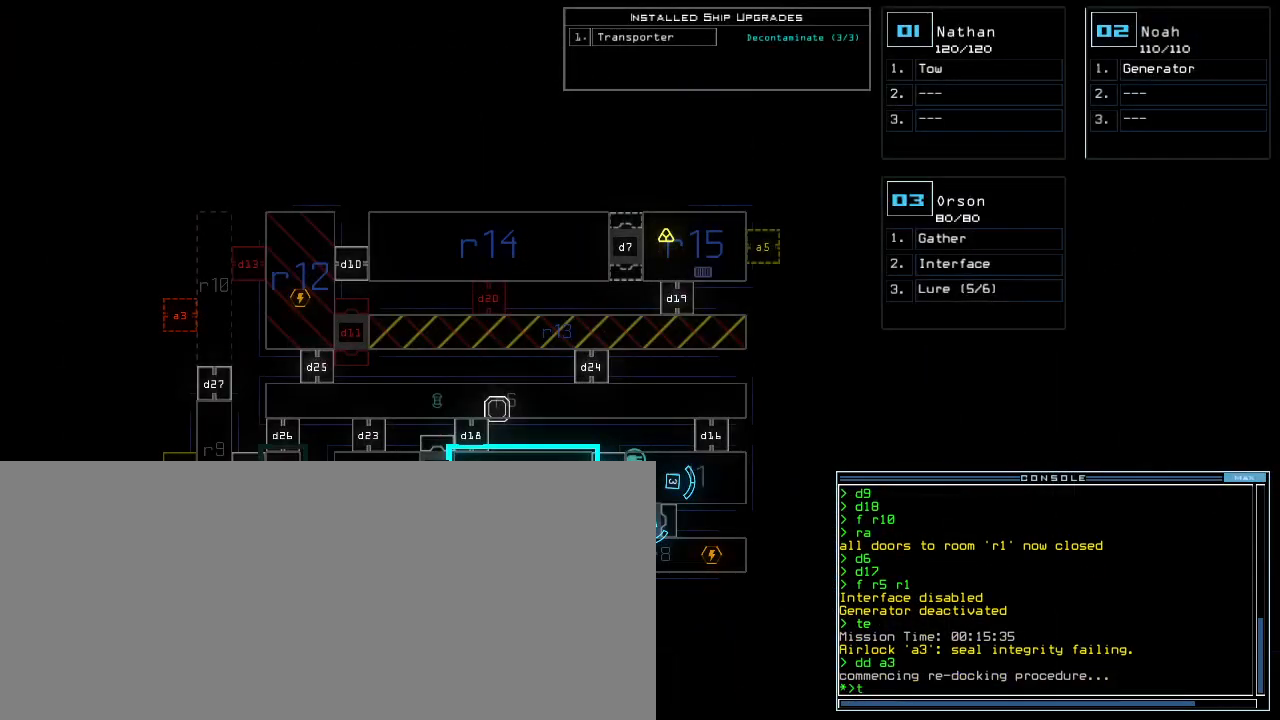
{"keys": [], "events": [[40, "t", "up"], [80, "e", "up"], [80, "return", "down"], [160, "return", "up"]]}
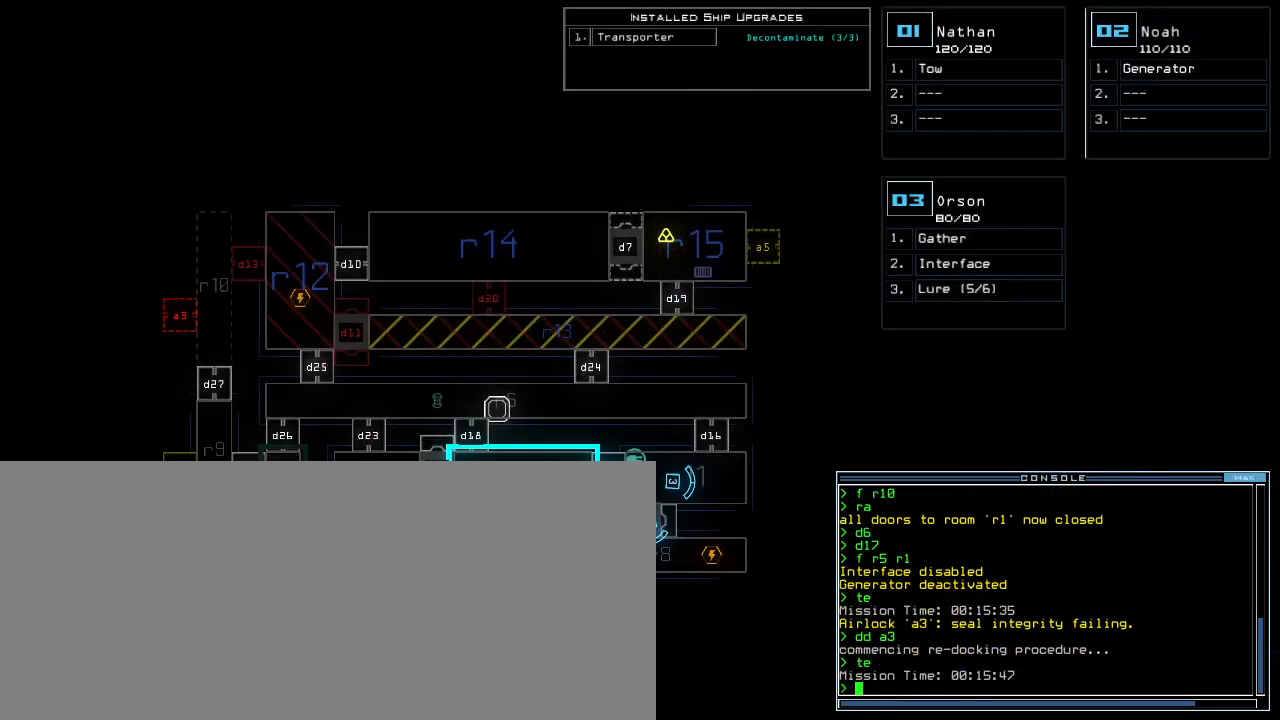
{"keys": [], "events": []}
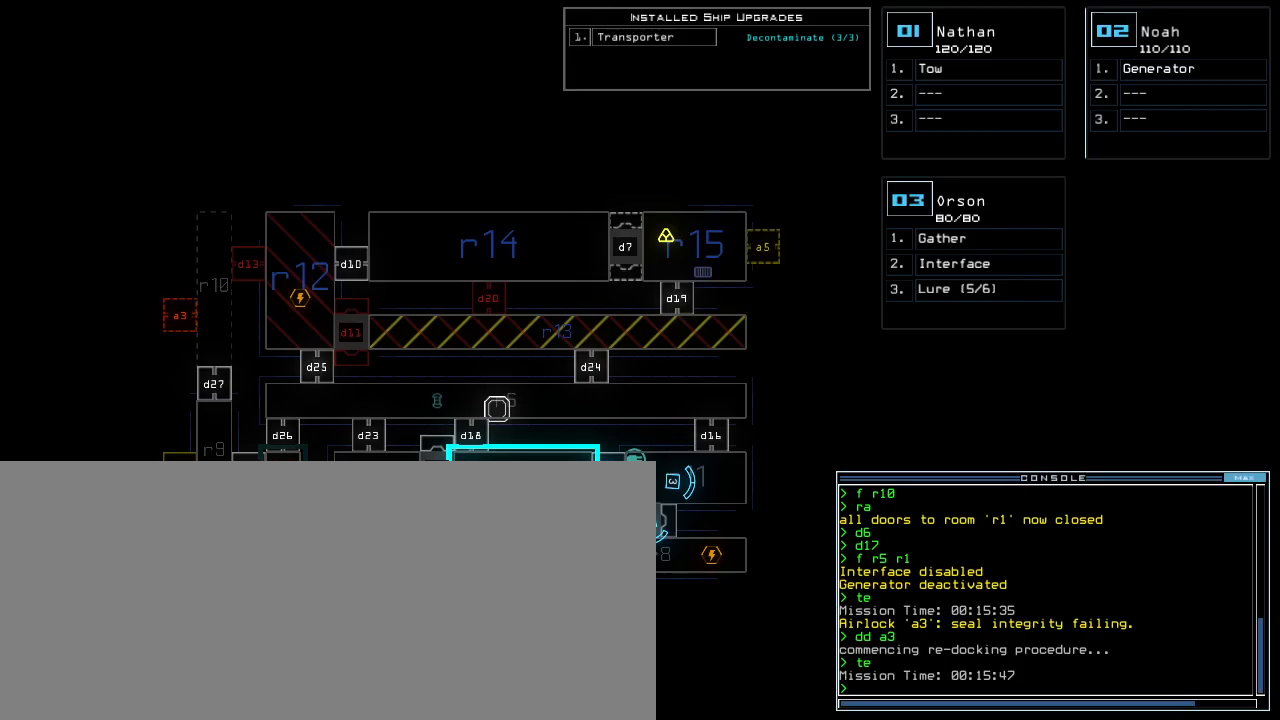
{"keys": [], "events": []}
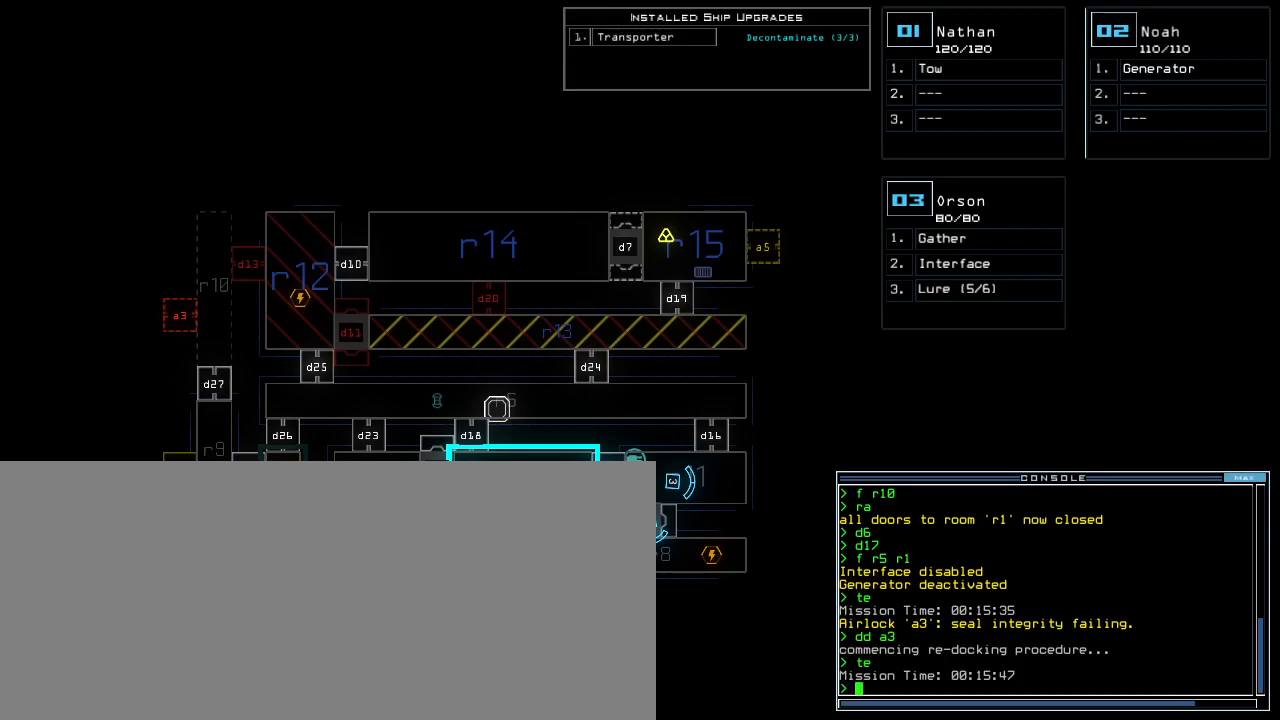
{"keys": [], "events": [[420, "2", "down"], [480, "2", "up"]]}
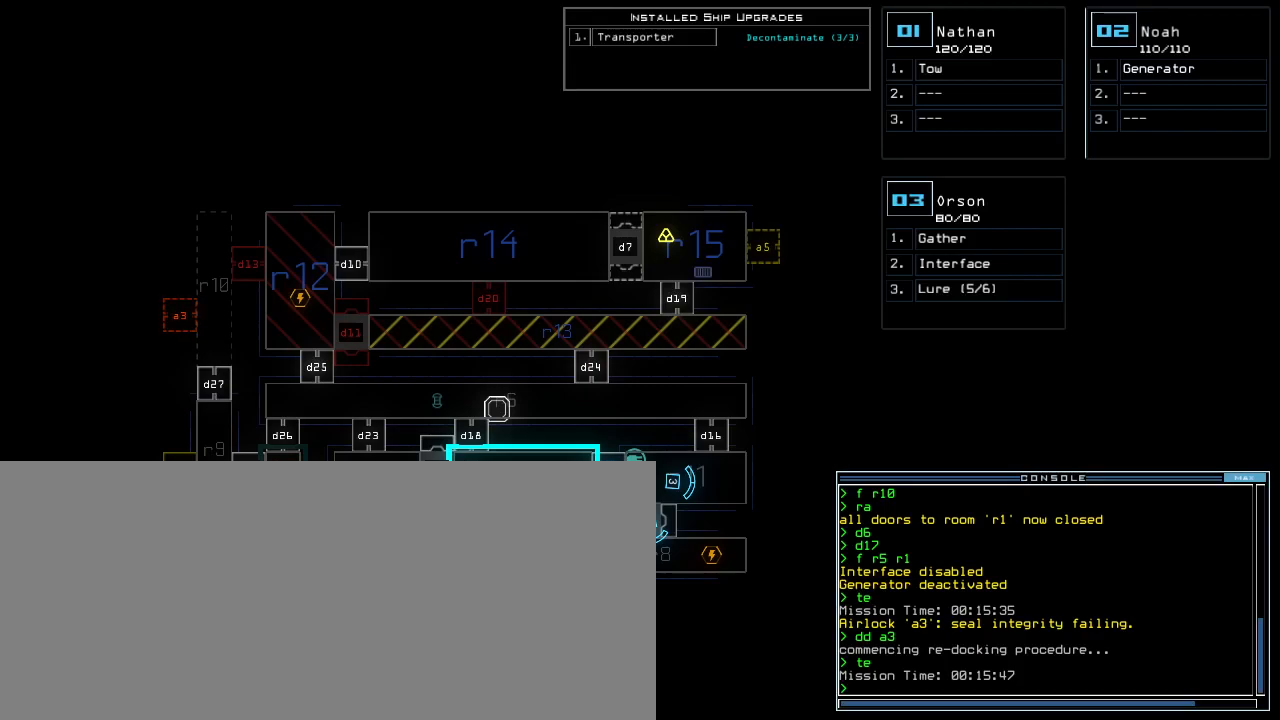
{"keys": ["a"]}
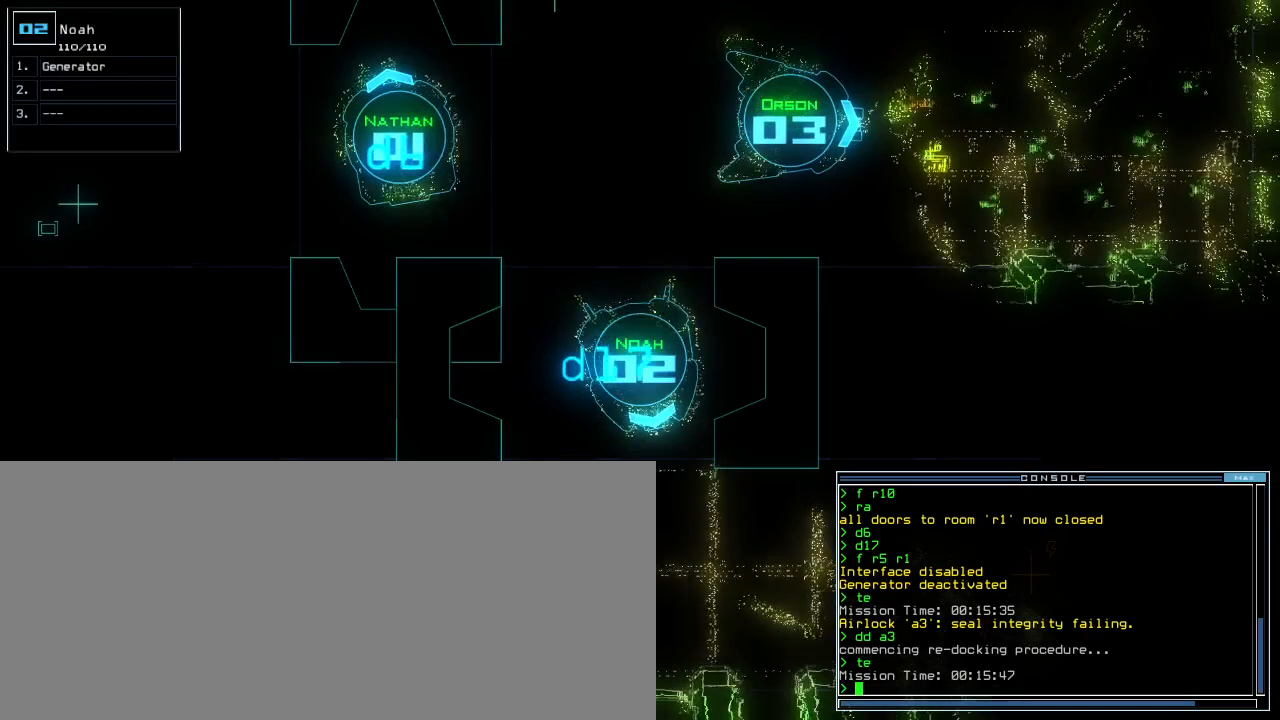
{"keys": []}
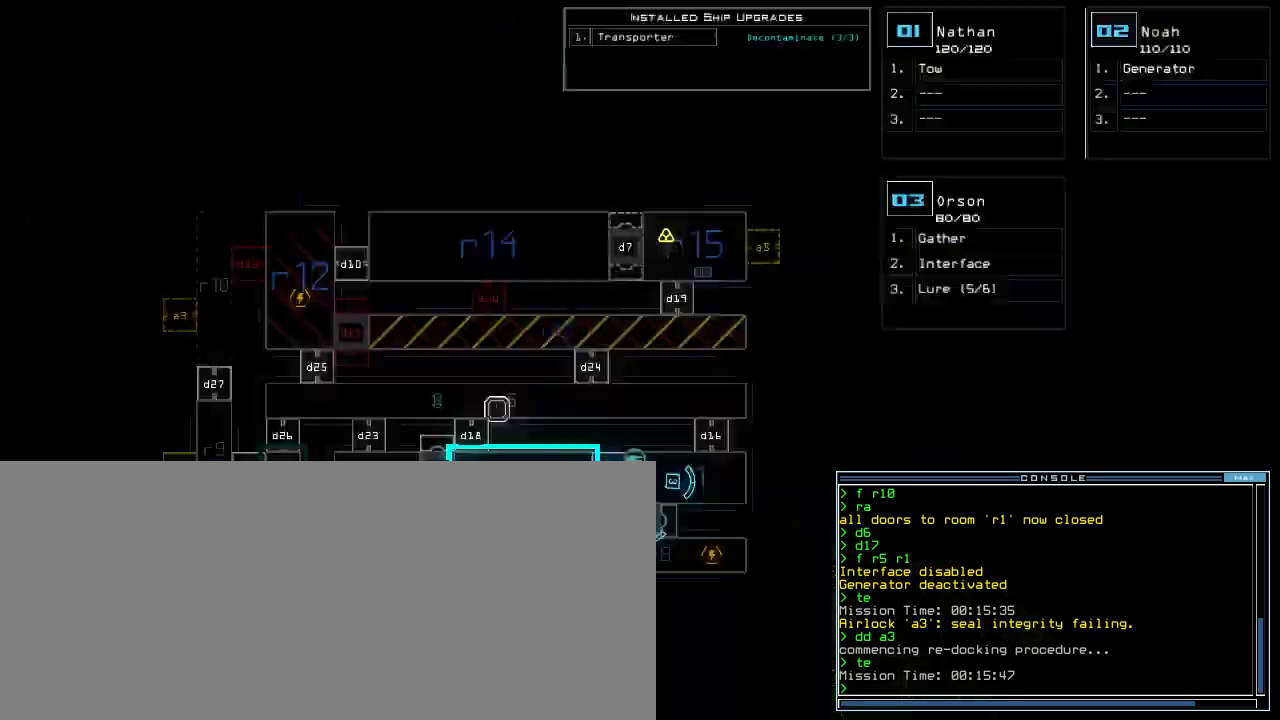
{"keys": [], "events": []}
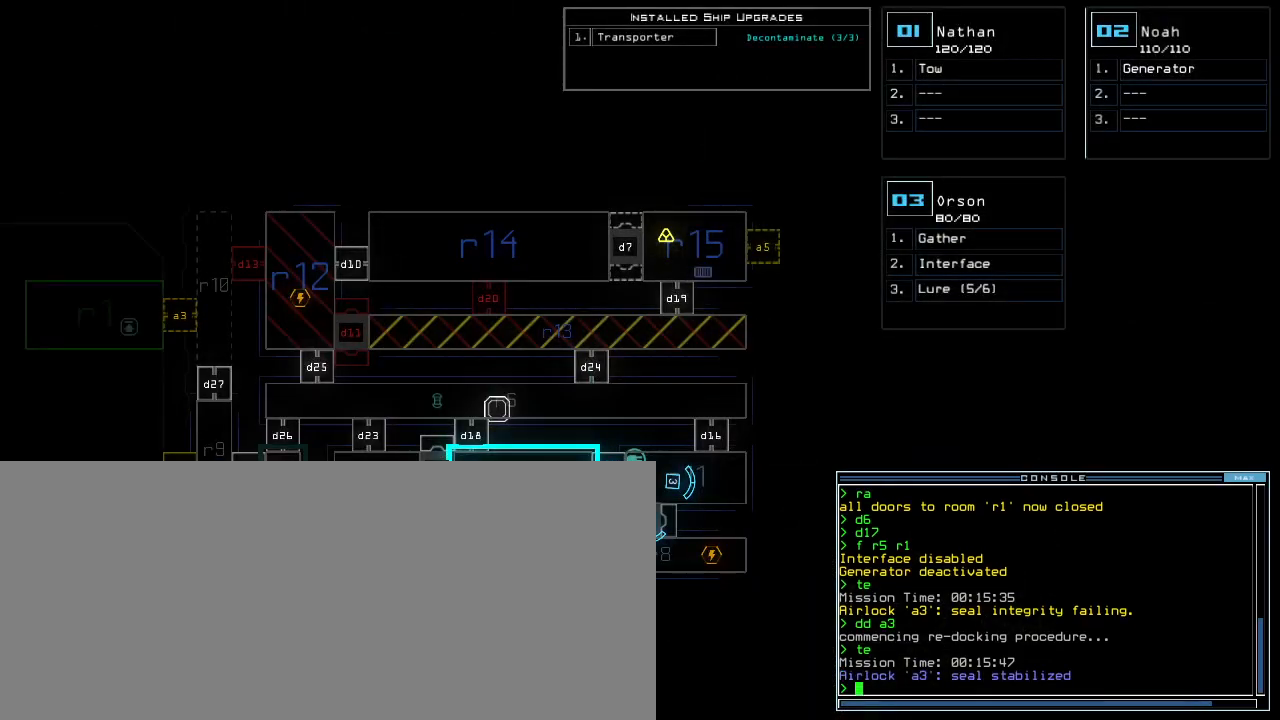
{"keys": [], "events": []}
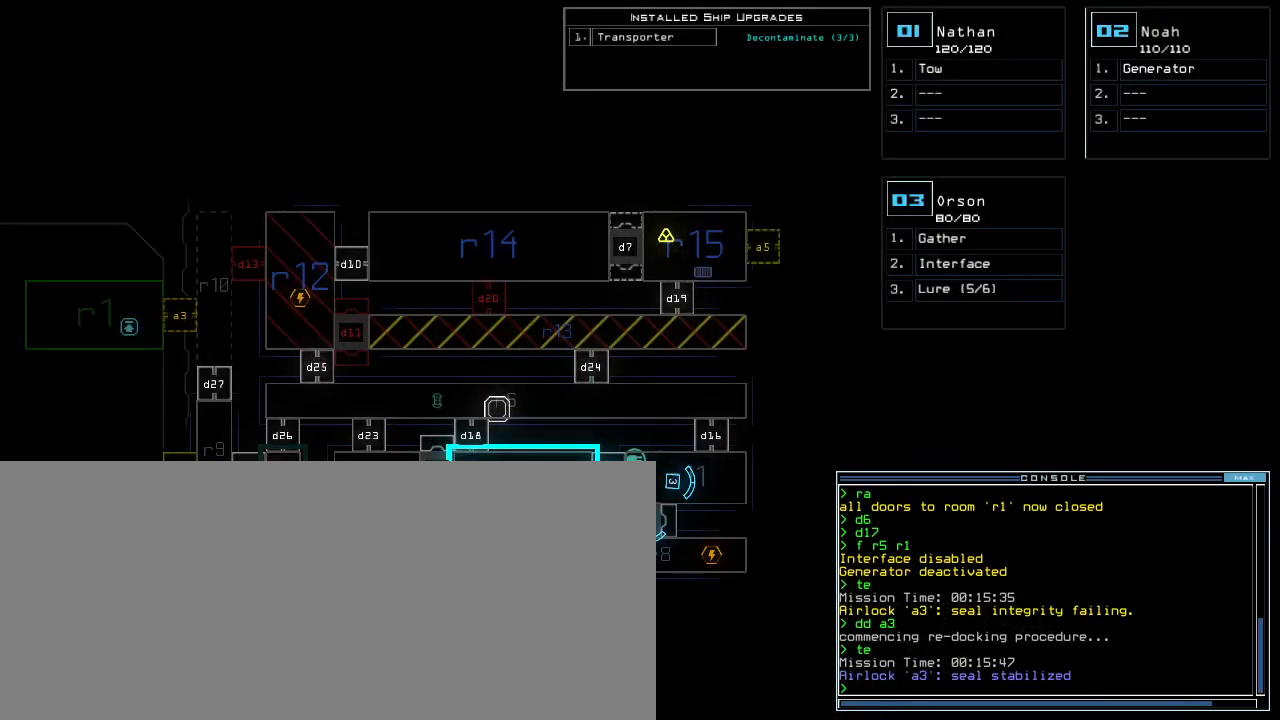
{"keys": [], "events": [[60, "d", "down"], [120, "d", "up"], [160, "d", "down"], [220, "space", "down"], [260, "d", "up"], [320, "a", "down"], [380, "space", "up"], [420, "a", "up"]]}
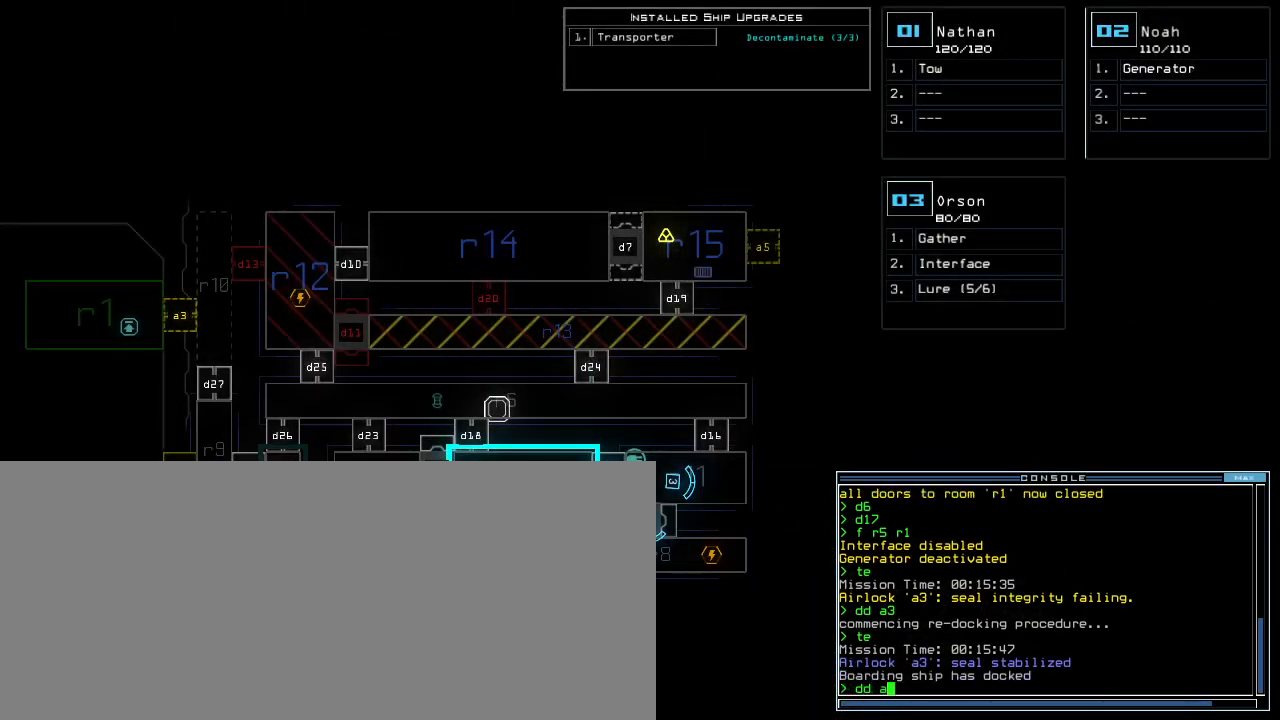
{"keys": [], "events": [[60, "4", "down"], [120, "return", "down"], [160, "4", "up"], [180, "return", "up"]]}
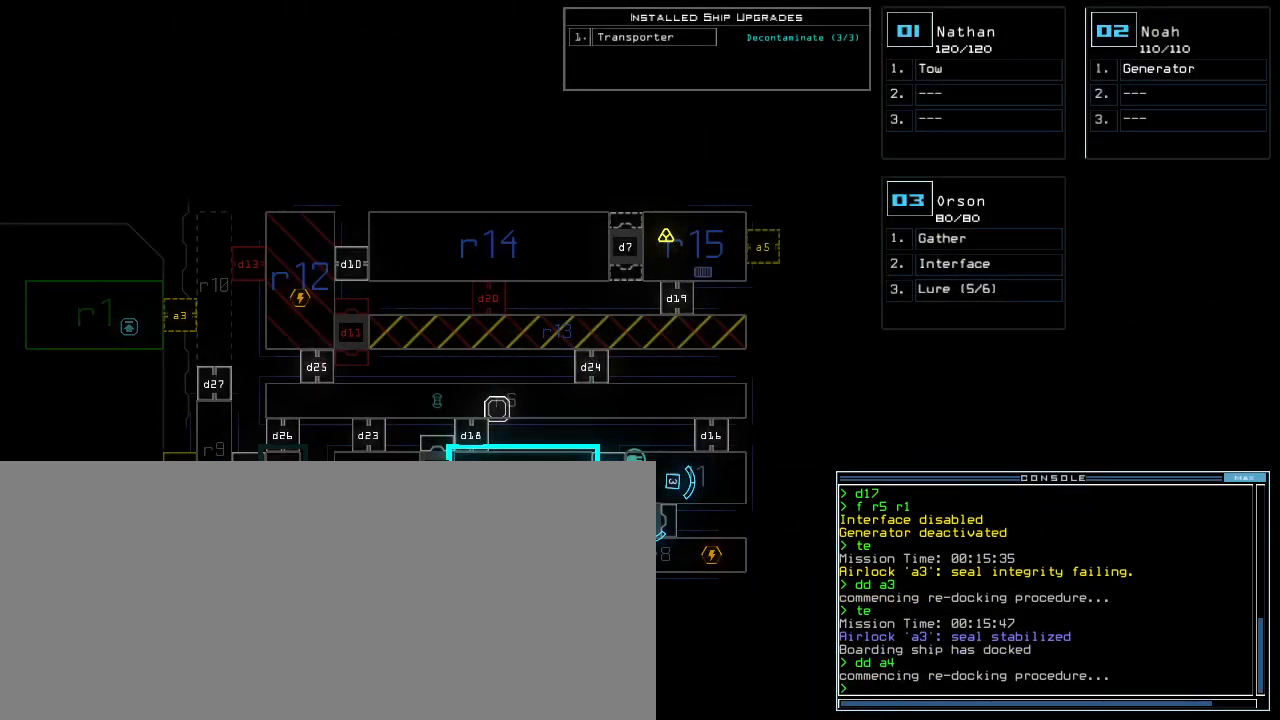
{"keys": [], "events": []}
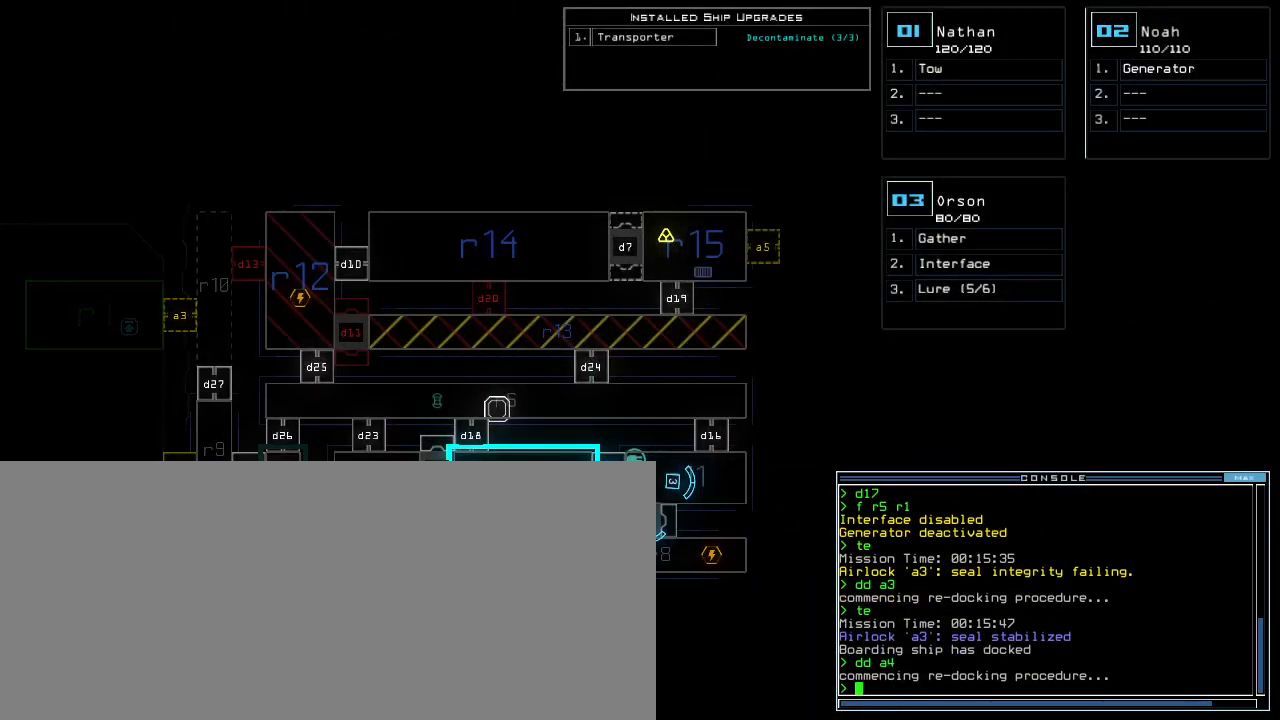
{"keys": [], "events": []}
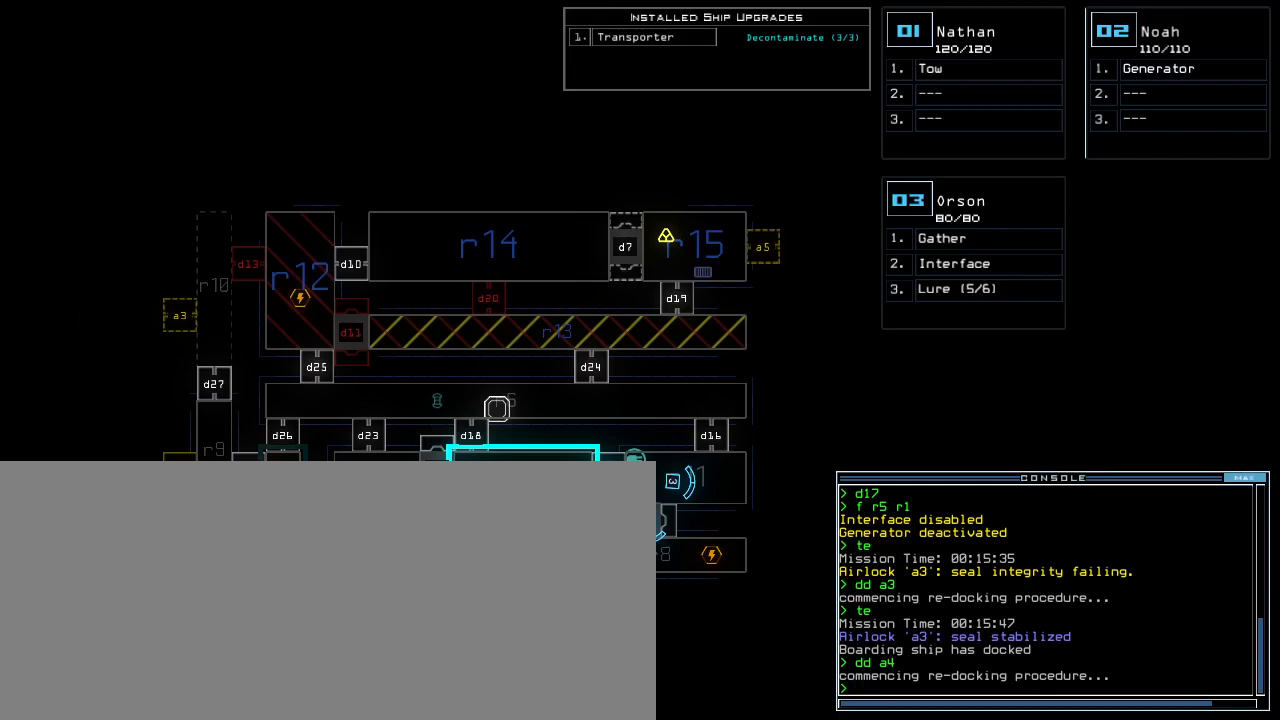
{"keys": [], "events": []}
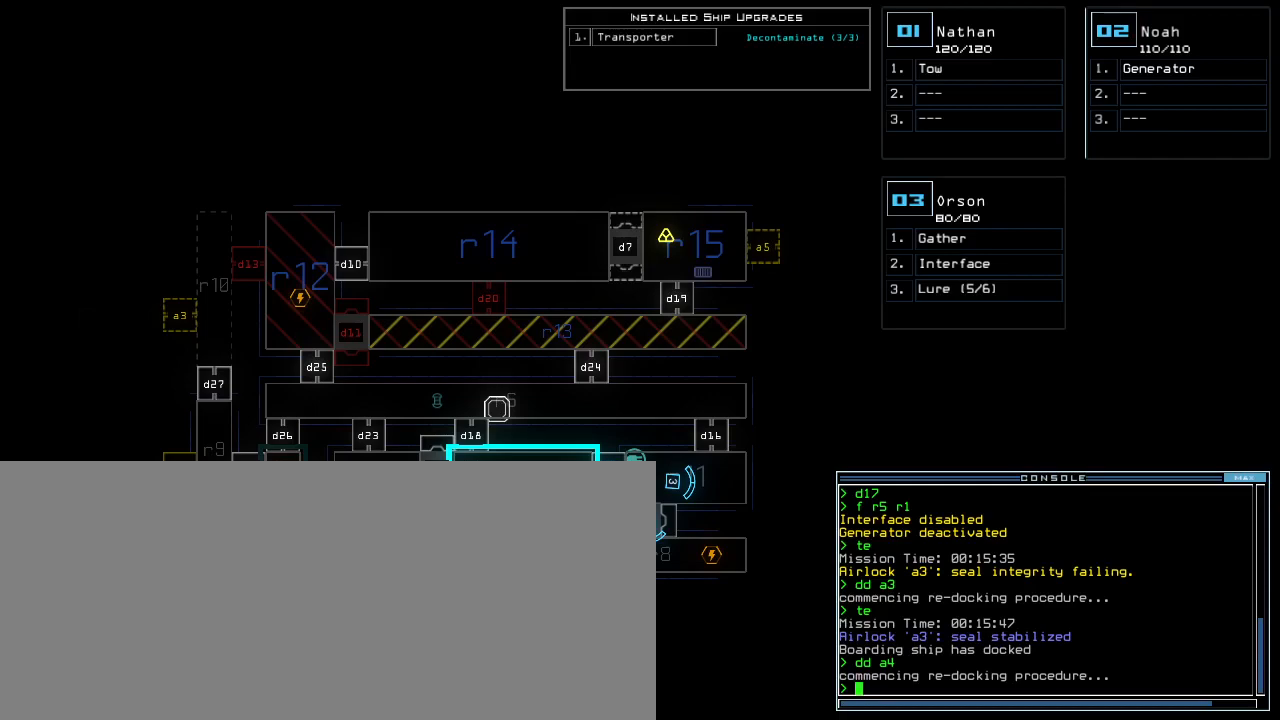
{"keys": [], "events": []}
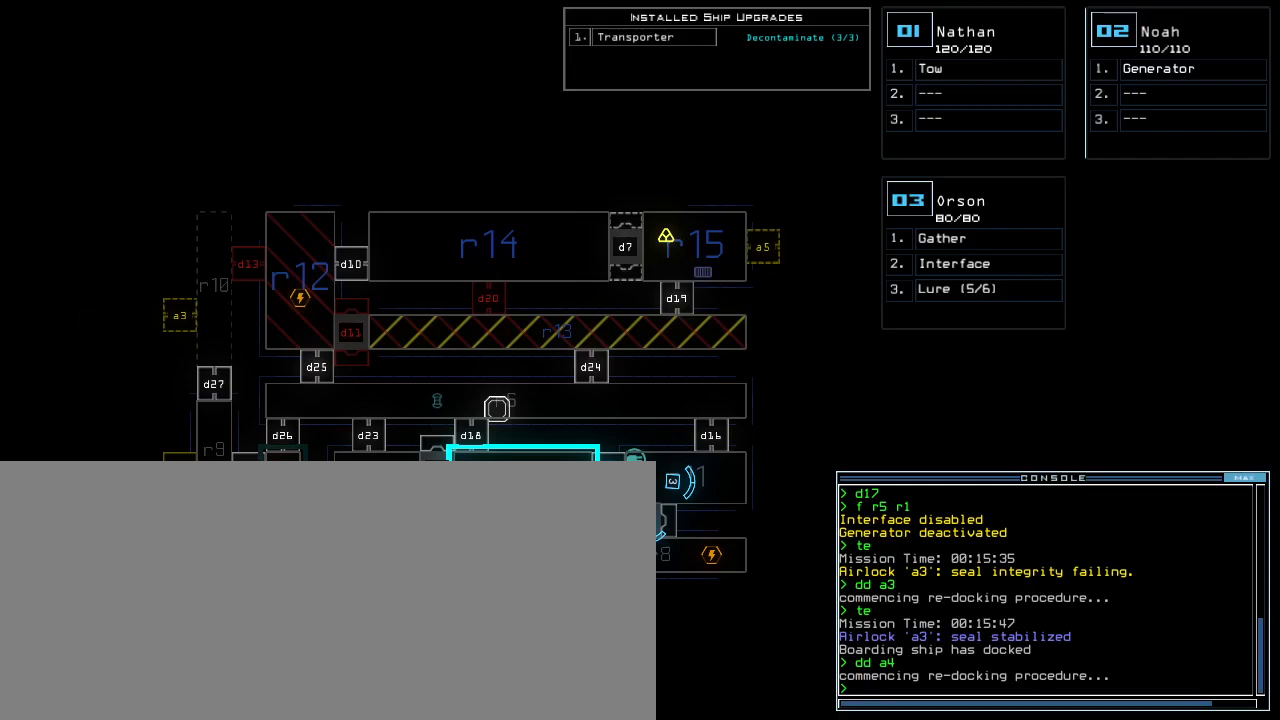
{"keys": [], "events": []}
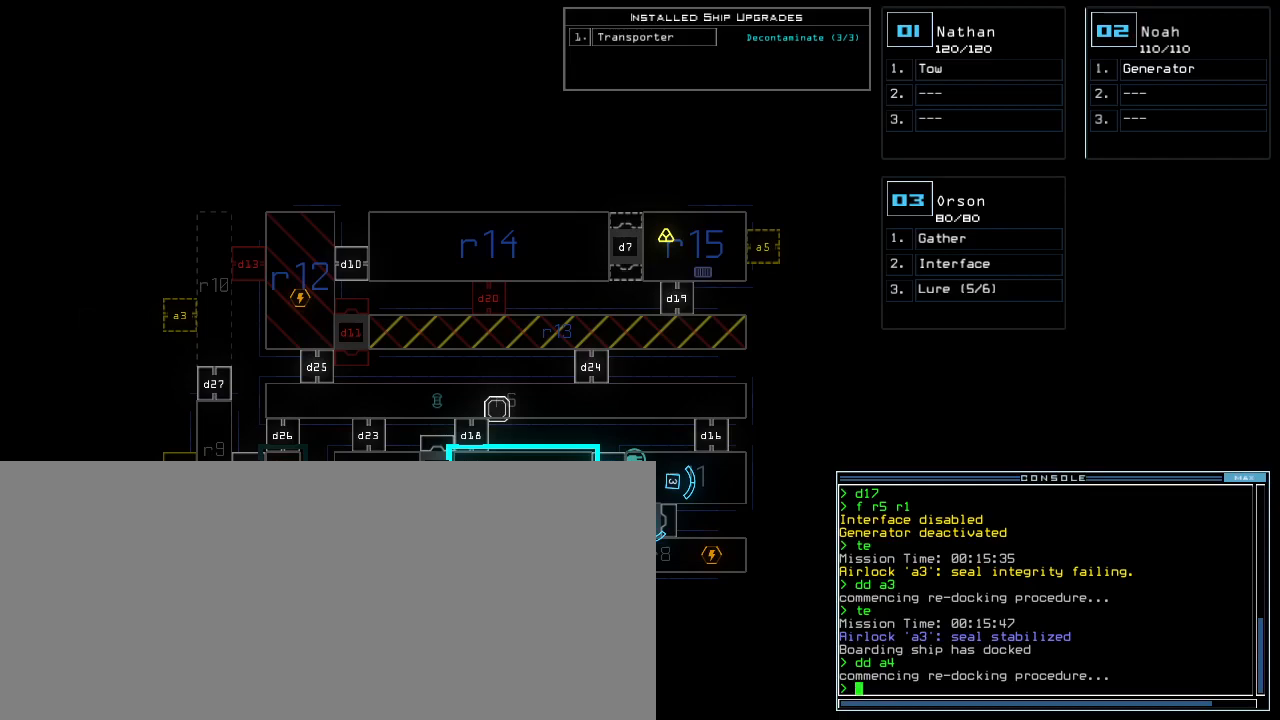
{"keys": [], "events": []}
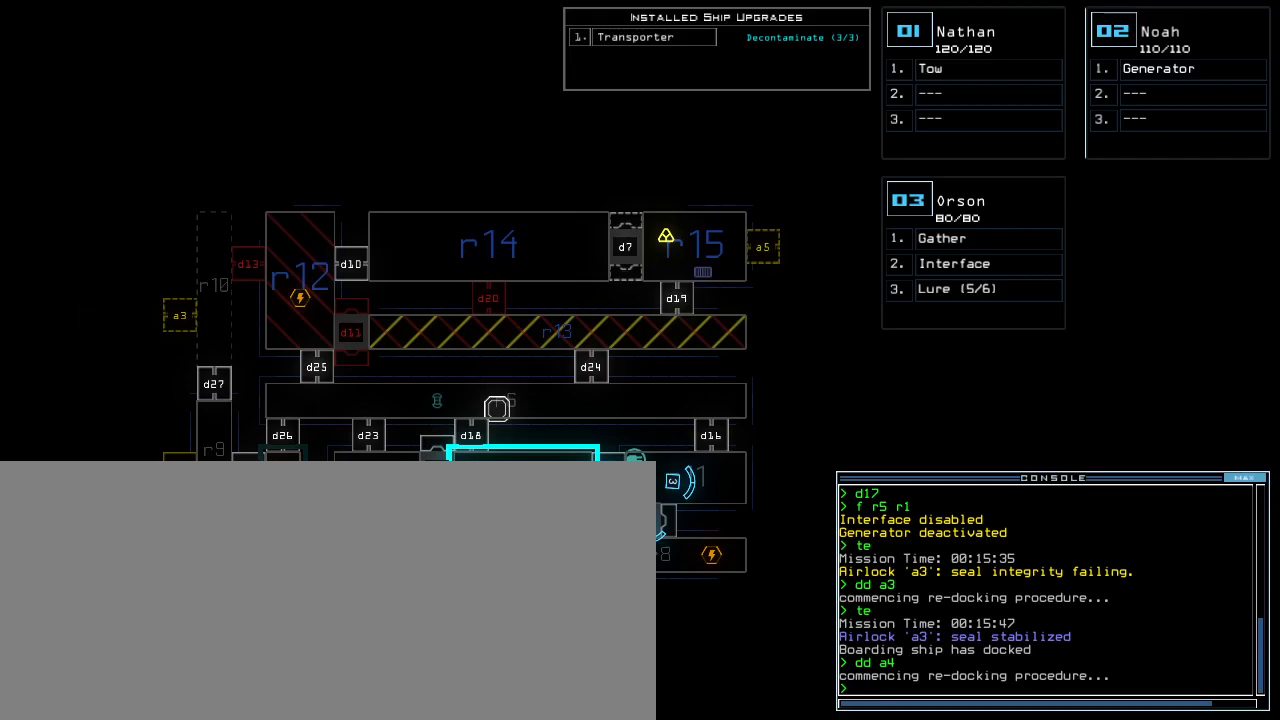
{"keys": [], "events": []}